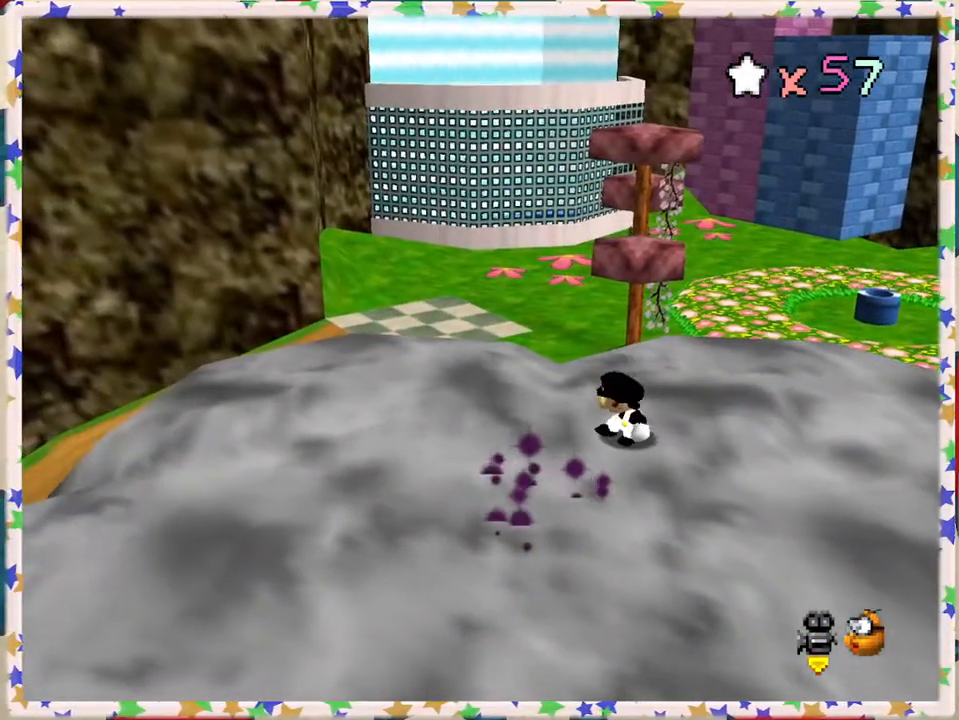
Gameplay with a controller (Nintendo layout); each line is a JSON object with the inputs held at the frame after it. "events" lists button and stick changes between this image and that frame as [ms after this image, input, new state], when the widget could be followed in between. Not read: L3 R3.
{"buttons": [], "left_stick": "center", "events": [[167, "left_stick", "center"], [350, "C_UP", "down"], [417, "C_UP", "up"]]}
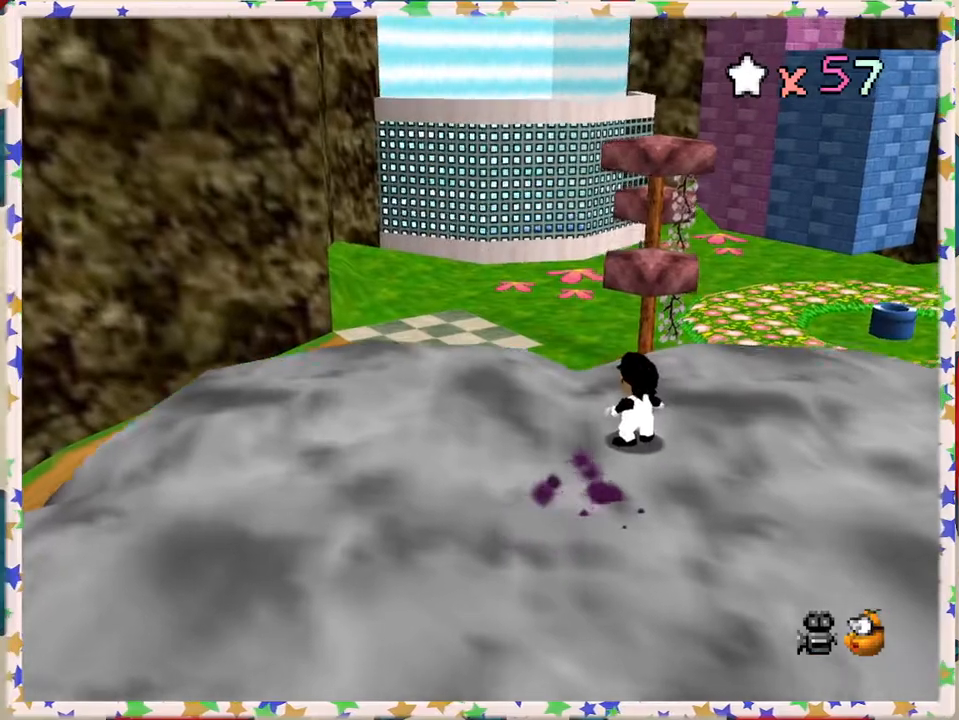
{"buttons": [], "left_stick": "center", "events": [[17, "C_UP", "down"], [133, "C_UP", "up"]]}
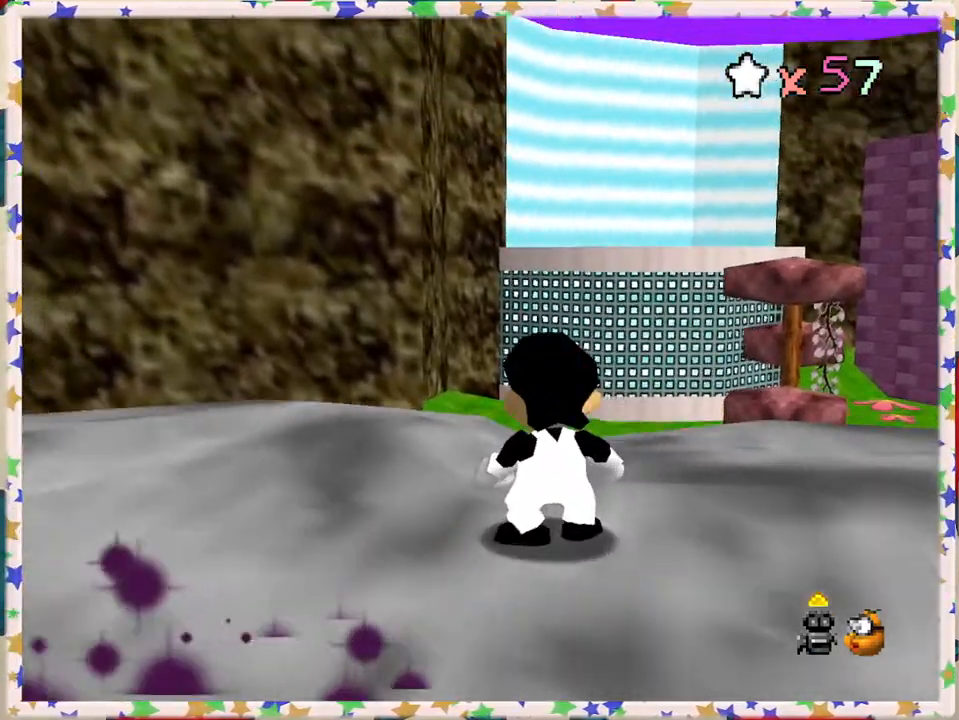
{"buttons": [], "left_stick": "center", "events": [[83, "left_stick", "right"], [233, "left_stick", "center"]]}
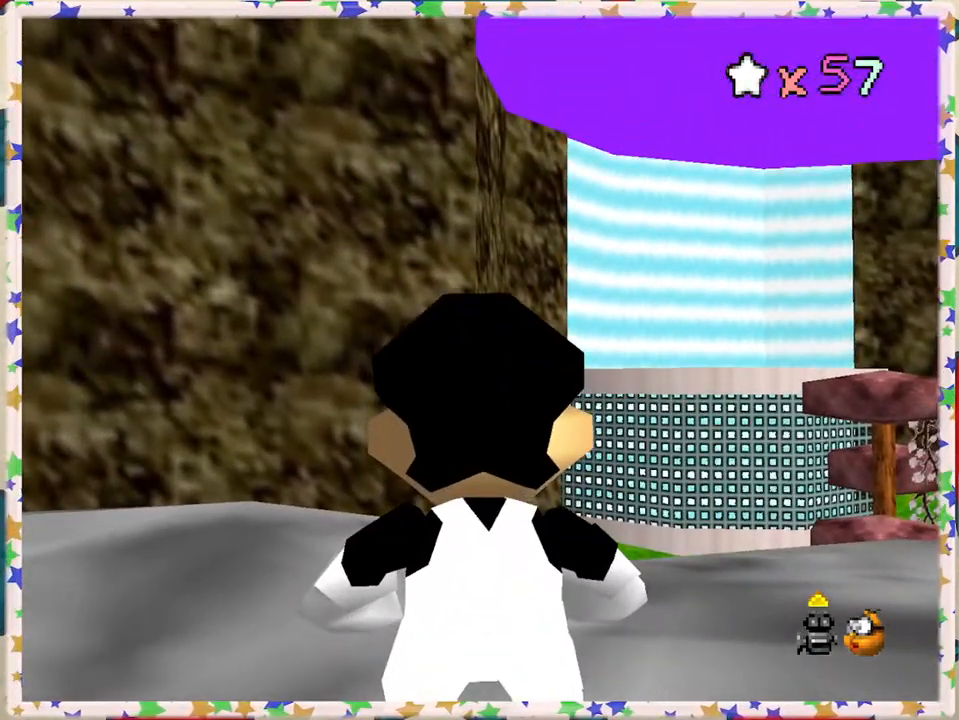
{"buttons": [], "left_stick": "center", "events": [[50, "left_stick", "right"], [167, "left_stick", "center"], [283, "left_stick", "up"], [450, "left_stick", "center"]]}
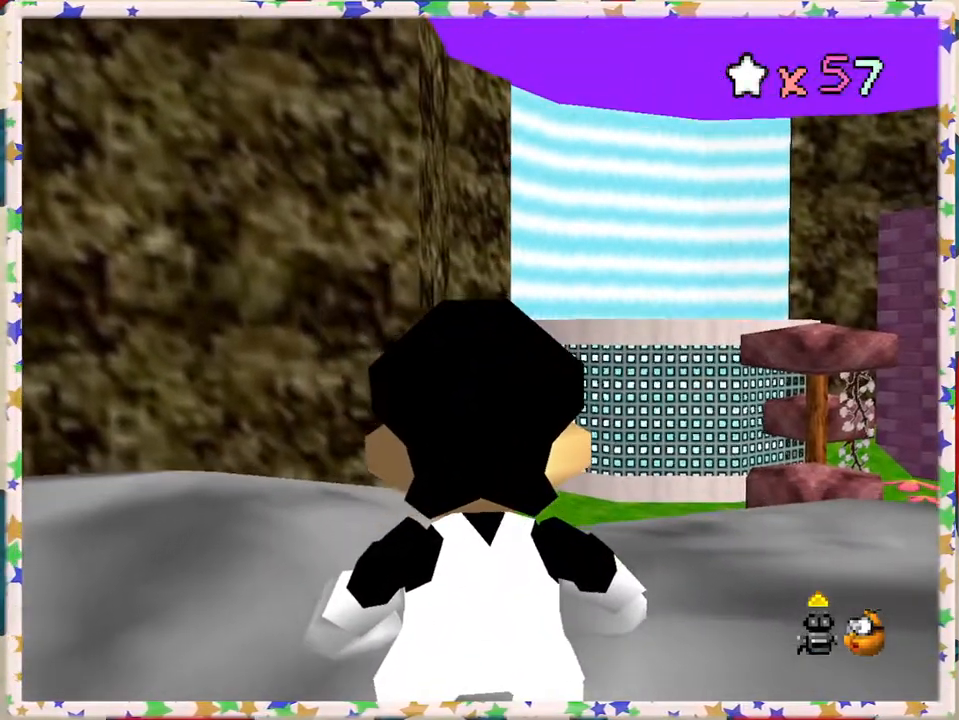
{"buttons": [], "left_stick": "center", "events": [[33, "A", "down"], [217, "A", "up"]]}
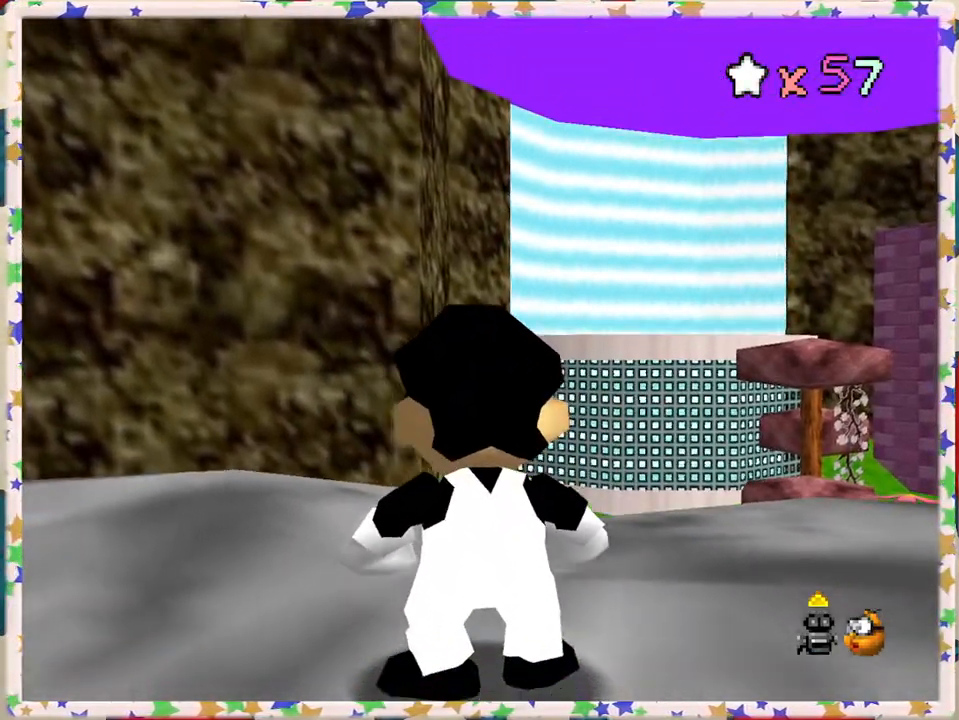
{"buttons": [], "left_stick": "center", "events": [[67, "C_DOWN", "down"], [217, "C_DOWN", "up"], [300, "C_DOWN", "down"], [433, "C_DOWN", "up"]]}
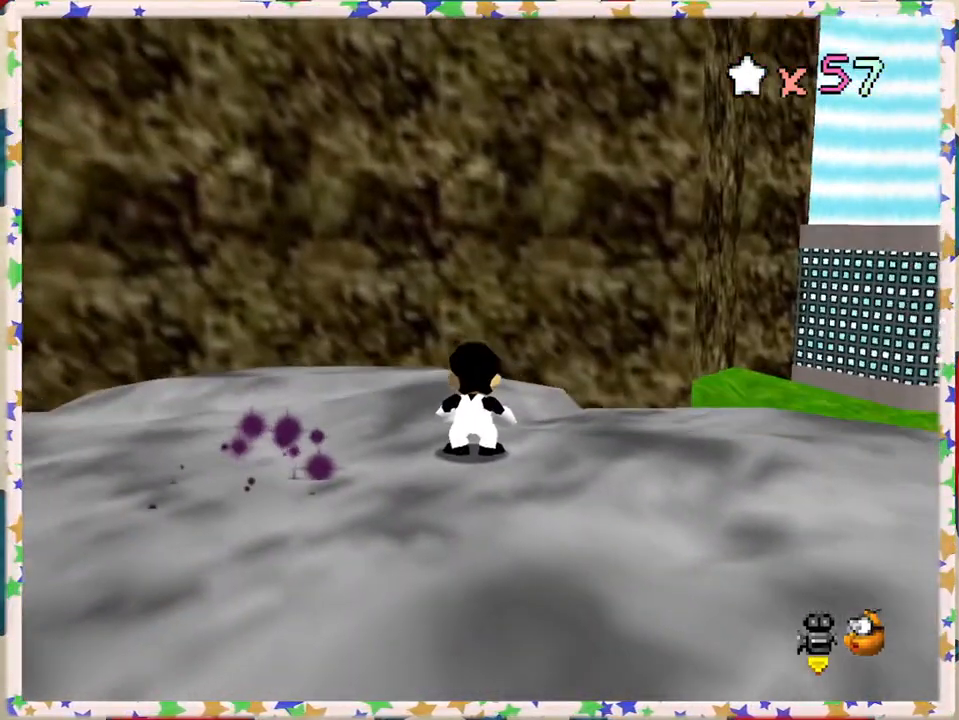
{"buttons": [], "left_stick": "center", "events": [[183, "C_LEFT", "down"], [317, "C_LEFT", "up"]]}
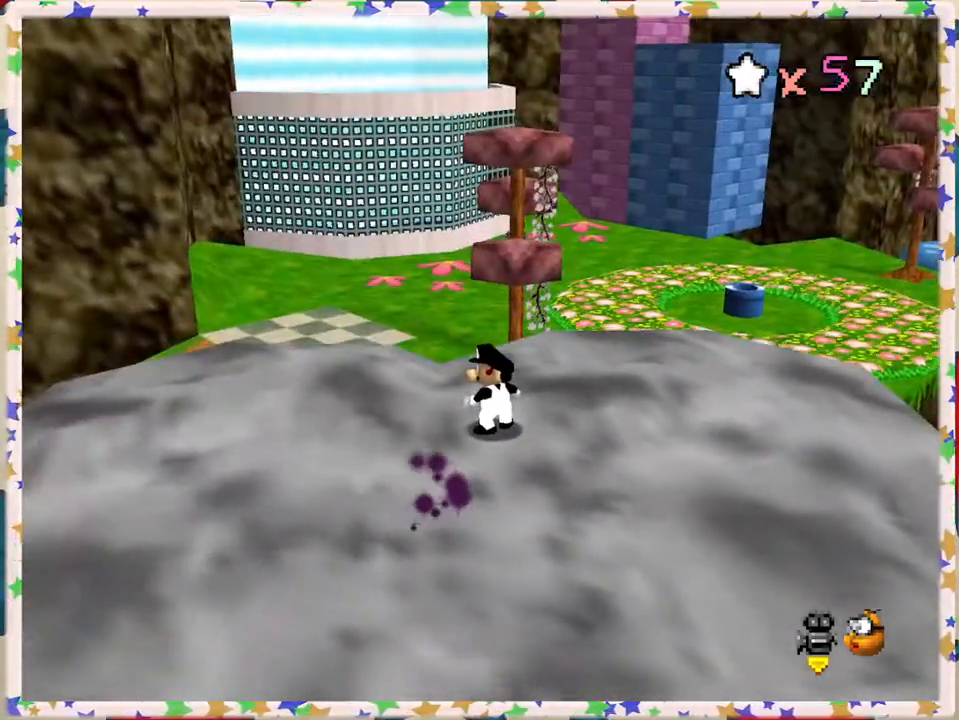
{"buttons": [], "left_stick": "down", "events": [[267, "left_stick", "down"]]}
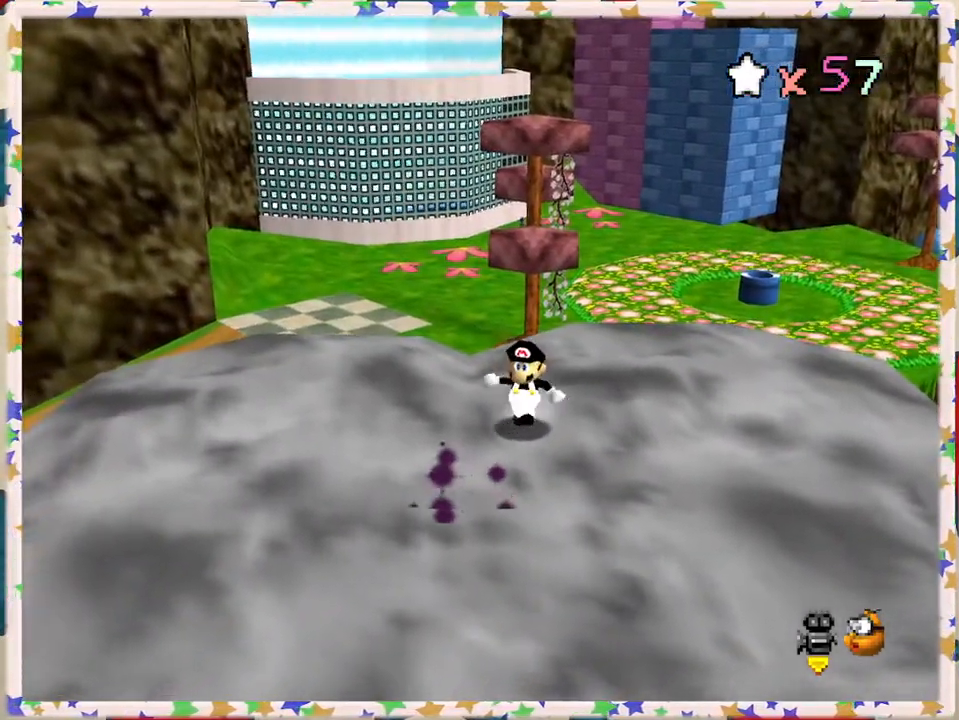
{"buttons": [], "left_stick": "center", "events": [[133, "left_stick", "down-left"], [367, "left_stick", "center"]]}
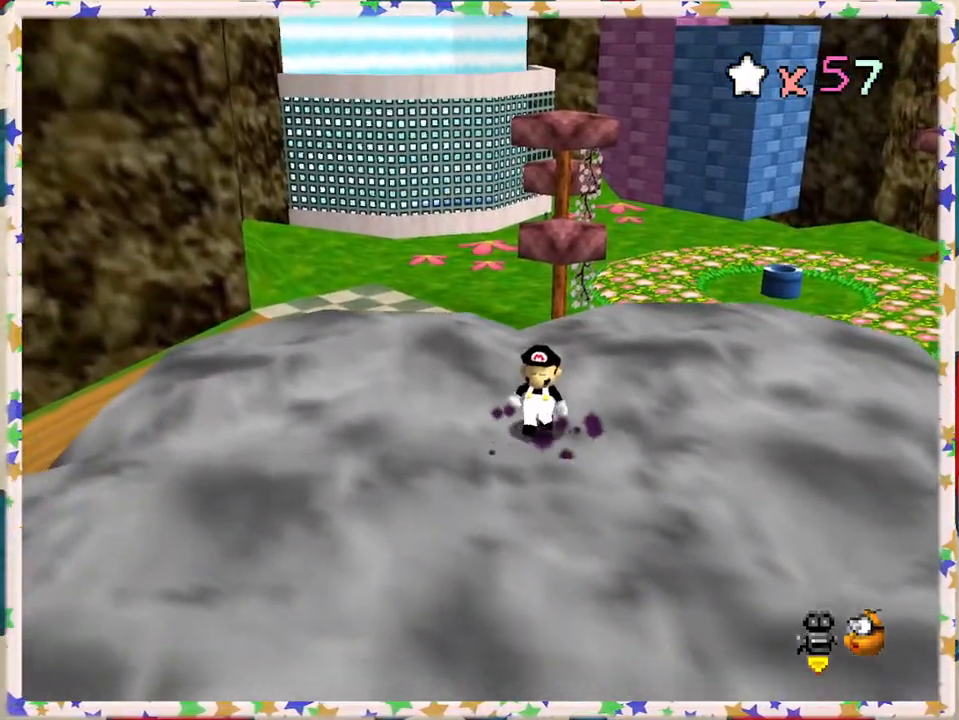
{"buttons": [], "left_stick": "center", "events": []}
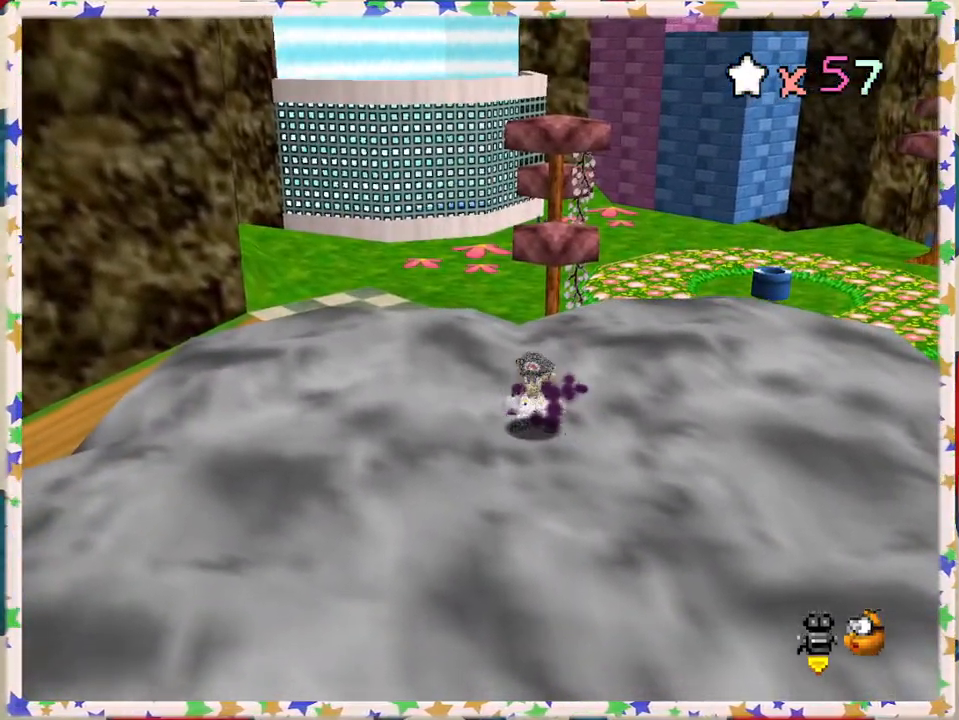
{"buttons": [], "left_stick": "center", "events": []}
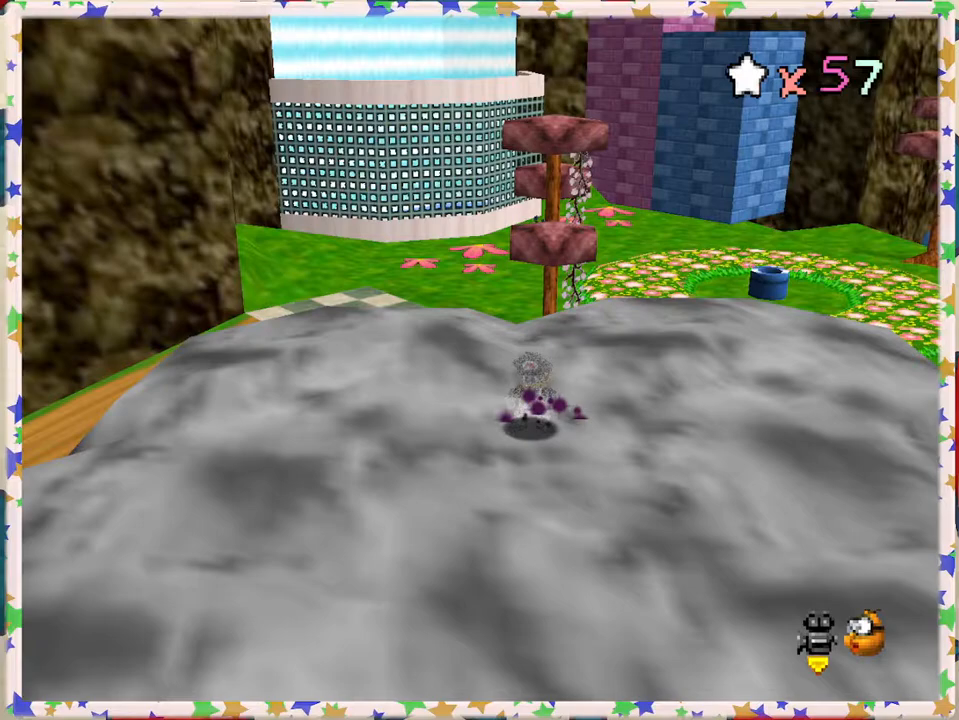
{"buttons": [], "left_stick": "center", "events": []}
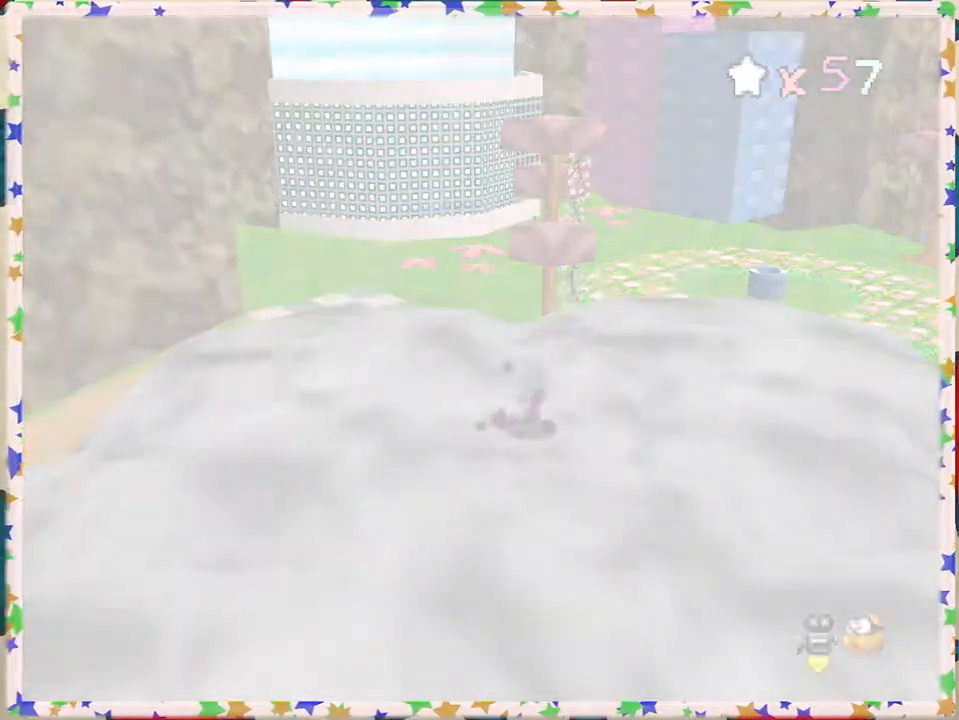
{"buttons": [], "left_stick": "center", "events": []}
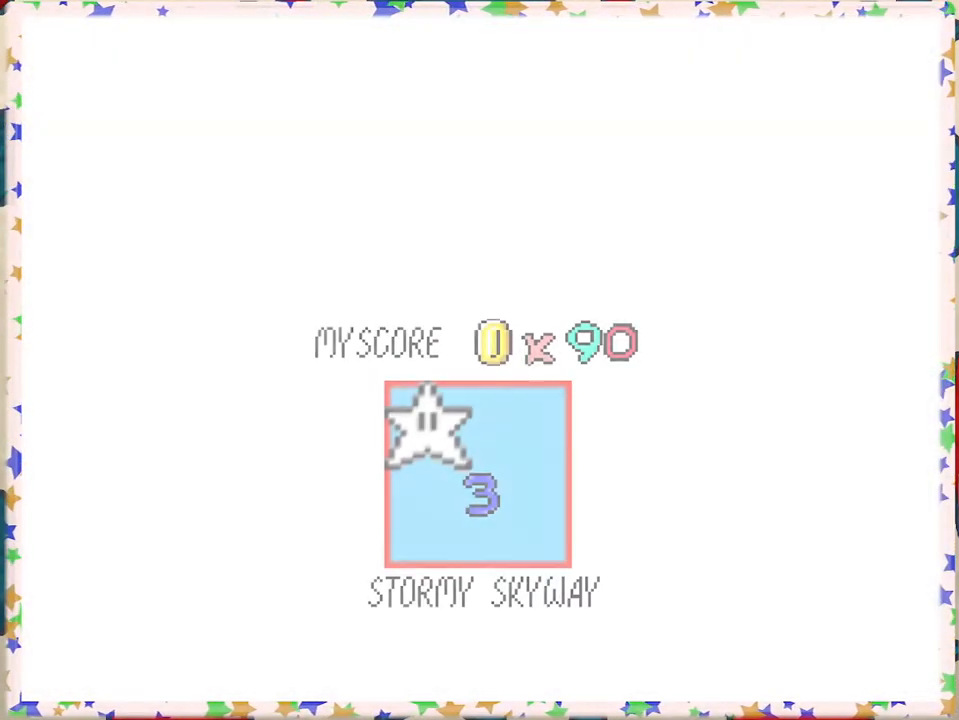
{"buttons": [], "left_stick": "center", "events": []}
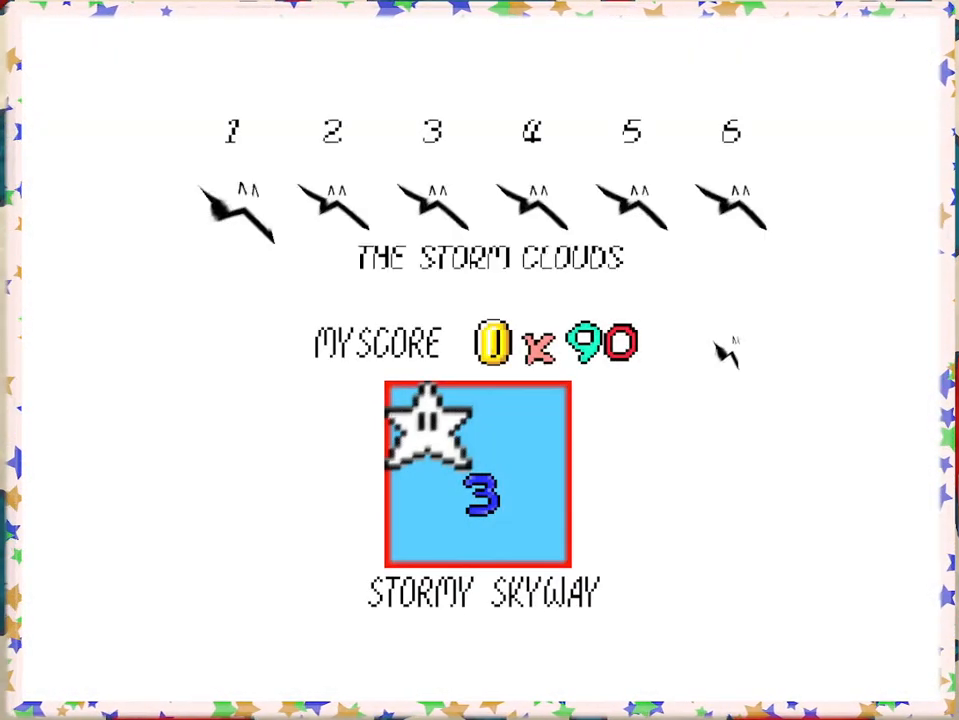
{"buttons": [], "left_stick": "center", "events": [[367, "A", "down"], [433, "A", "up"]]}
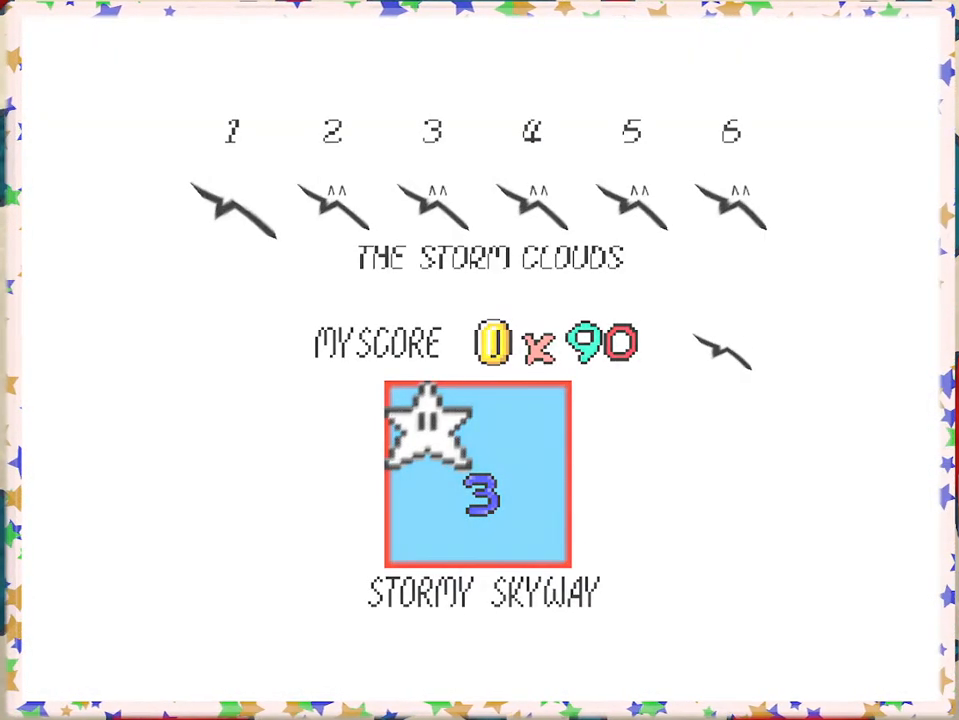
{"buttons": [], "left_stick": "center", "events": []}
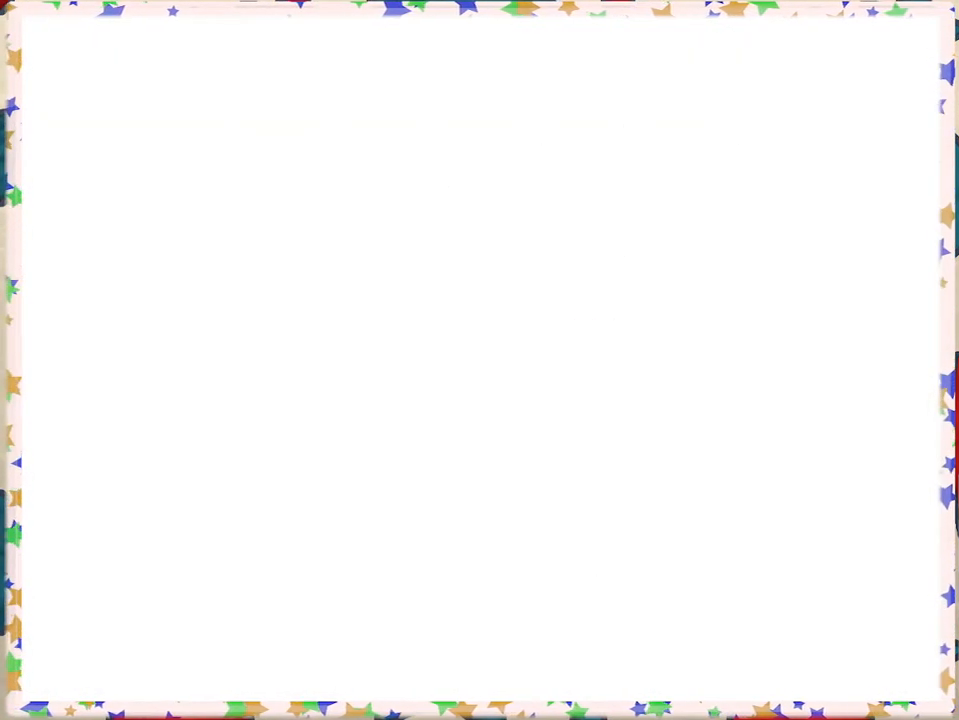
{"buttons": [], "left_stick": "down-left", "events": [[267, "left_stick", "left"], [333, "left_stick", "down-left"]]}
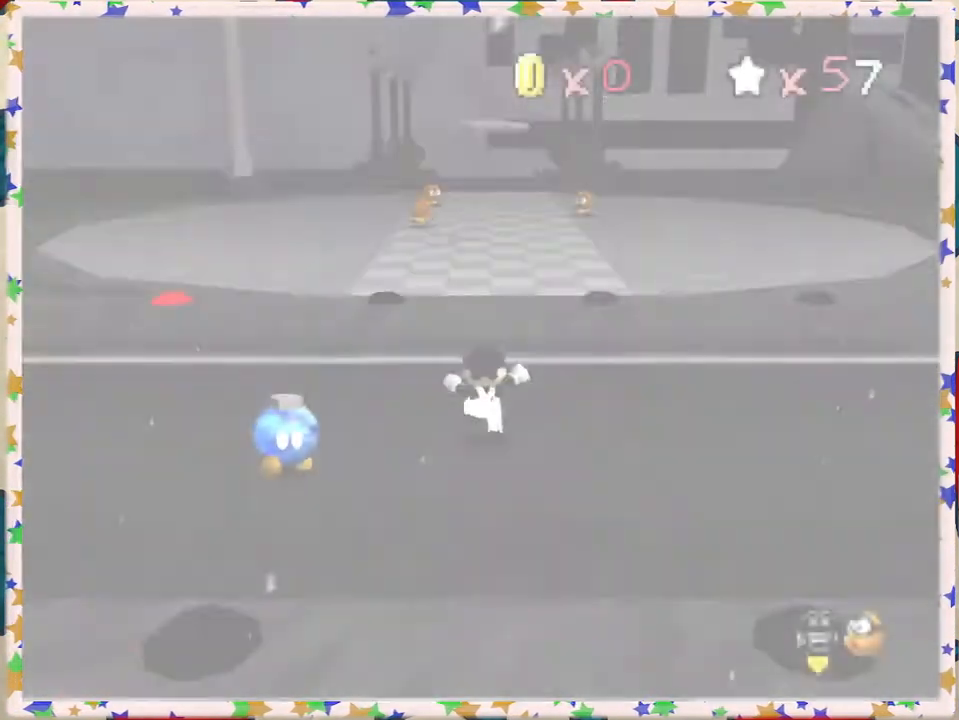
{"buttons": [], "left_stick": "left", "events": [[300, "left_stick", "left"]]}
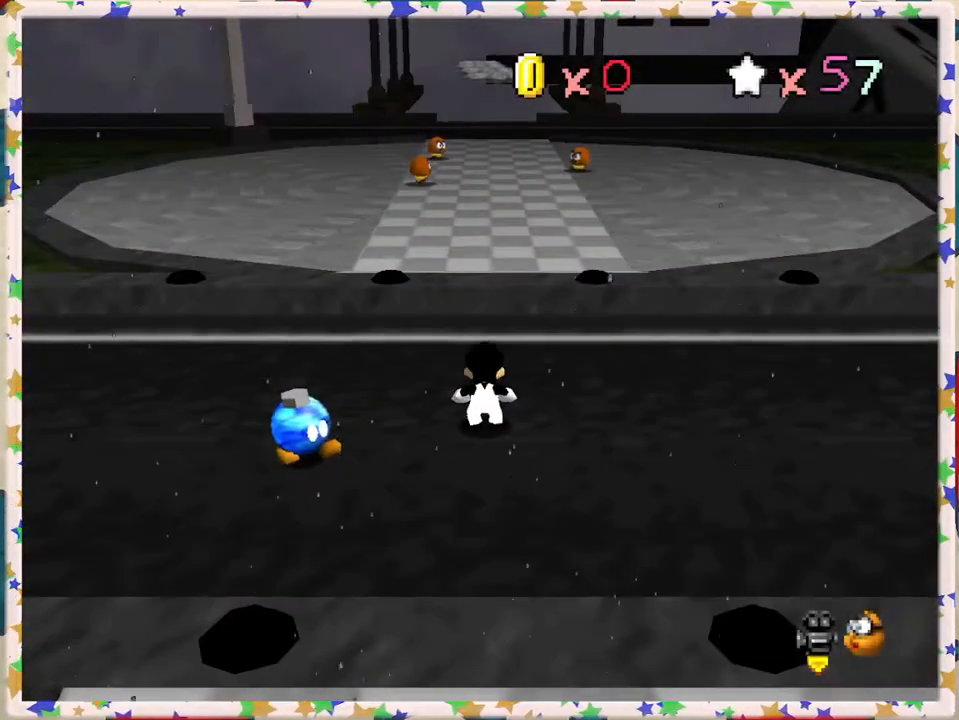
{"buttons": ["C_RIGHT"], "left_stick": "left", "events": [[83, "C_LEFT", "down"], [183, "C_LEFT", "up"], [300, "left_stick", "up-left"], [450, "left_stick", "left"], [500, "C_RIGHT", "down"]]}
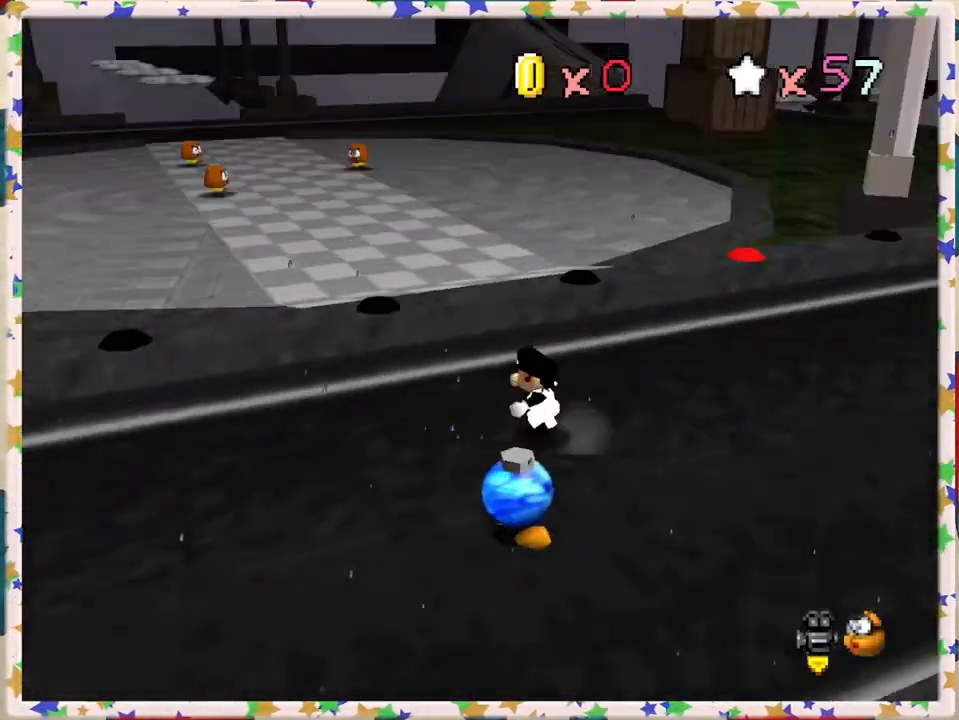
{"buttons": [], "left_stick": "up-left", "events": [[117, "C_RIGHT", "up"], [200, "C_RIGHT", "down"], [300, "C_RIGHT", "up"], [383, "left_stick", "up-left"]]}
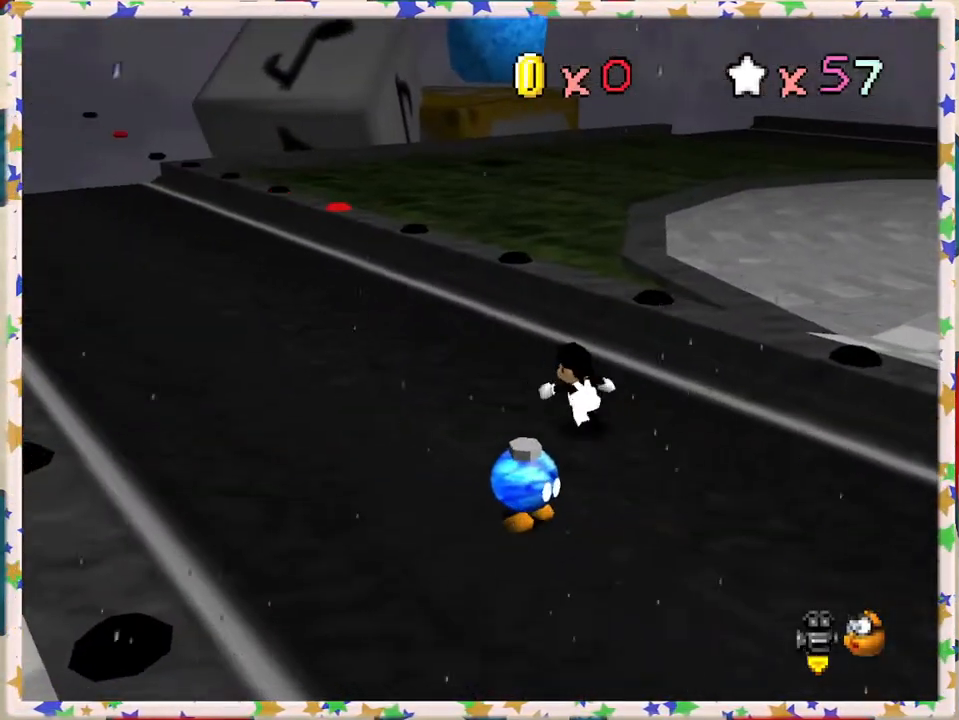
{"buttons": ["Z"], "left_stick": "up-left", "events": [[217, "Z", "down"], [267, "A", "down"], [400, "A", "up"]]}
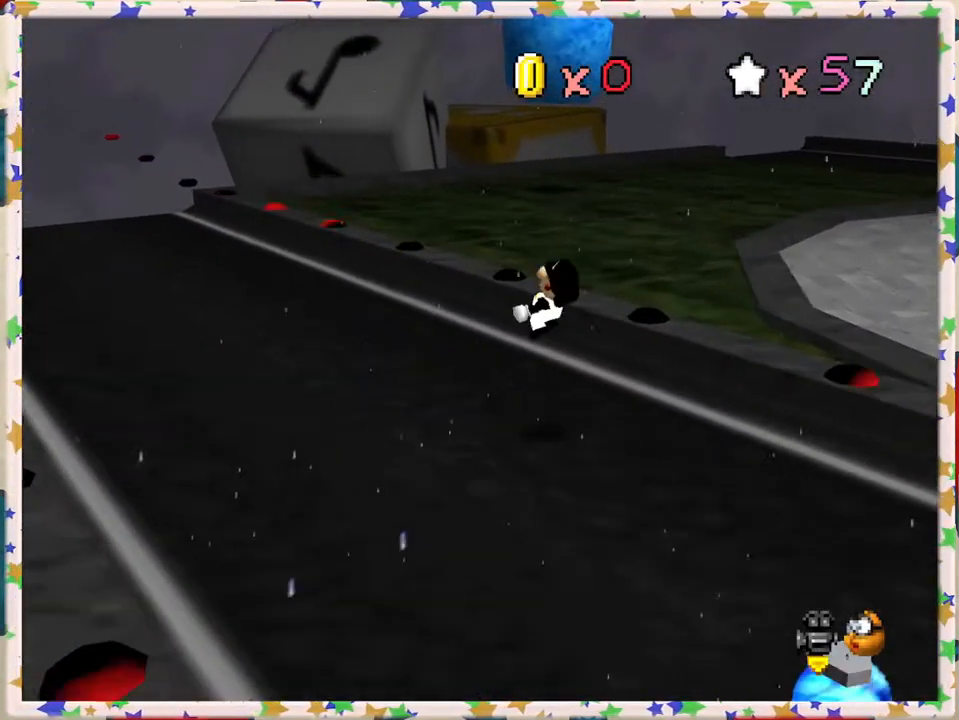
{"buttons": ["Z"], "left_stick": "up", "events": [[217, "C_RIGHT", "down"], [400, "C_RIGHT", "up"], [500, "left_stick", "up"]]}
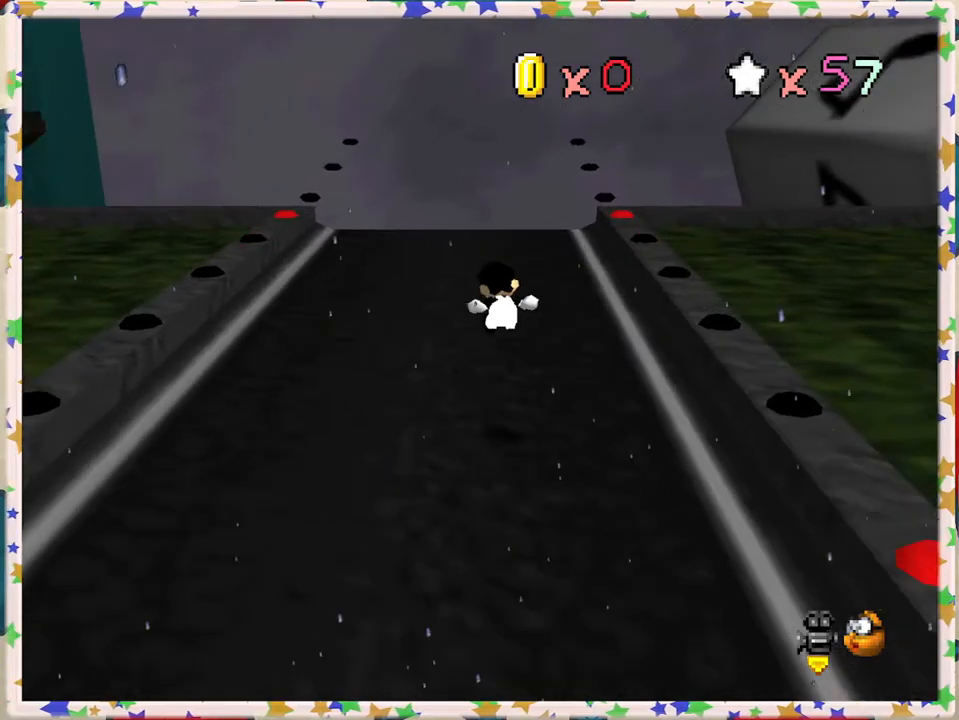
{"buttons": ["A", "Z"], "left_stick": "up", "events": [[333, "A", "down"]]}
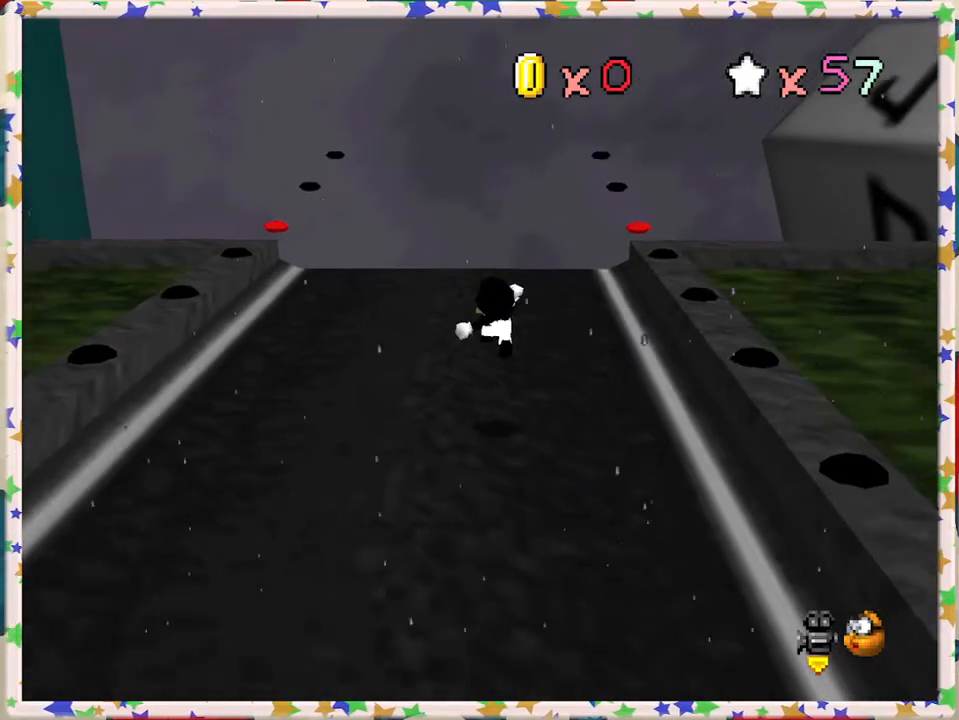
{"buttons": ["A"], "left_stick": "up", "events": [[450, "Z", "up"]]}
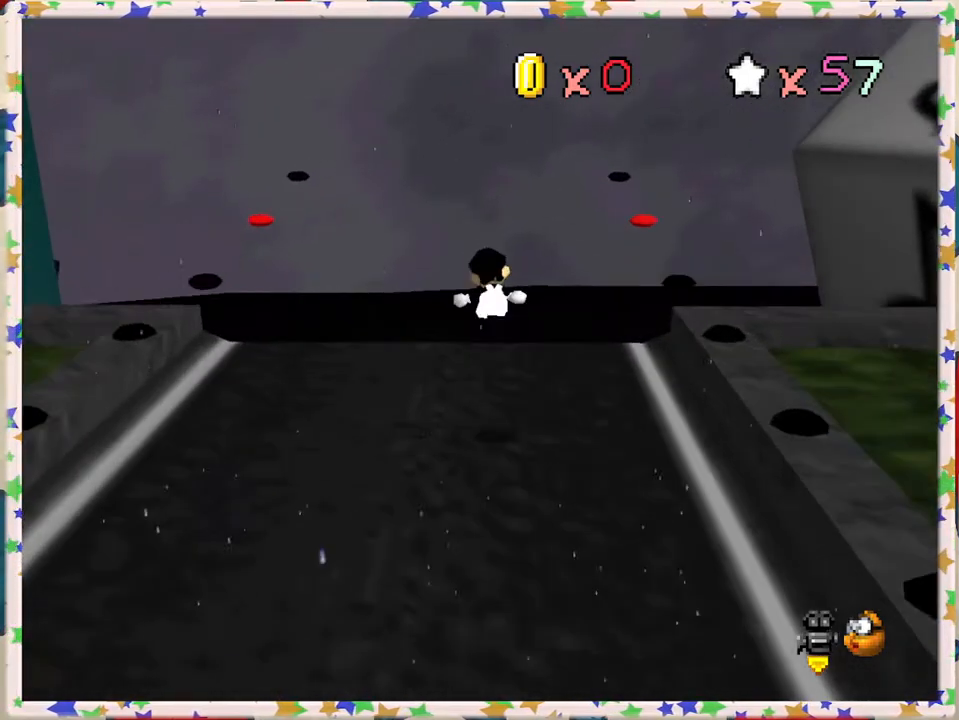
{"buttons": [], "left_stick": "center", "events": [[217, "A", "up"], [483, "left_stick", "center"]]}
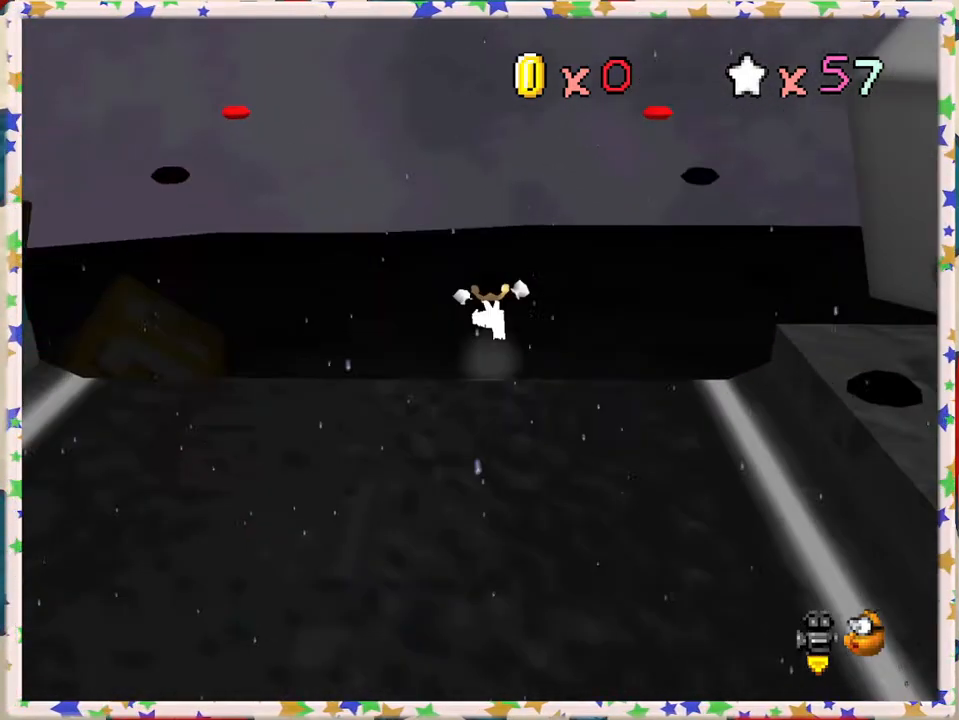
{"buttons": [], "left_stick": "center", "events": []}
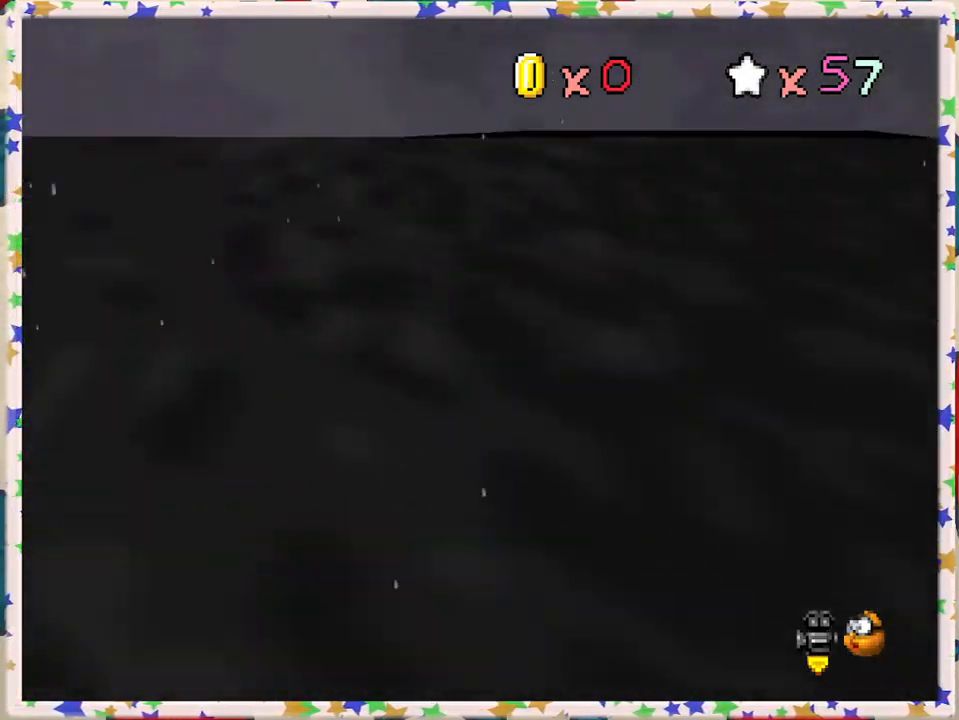
{"buttons": ["B"], "left_stick": "center", "events": [[67, "B", "down"]]}
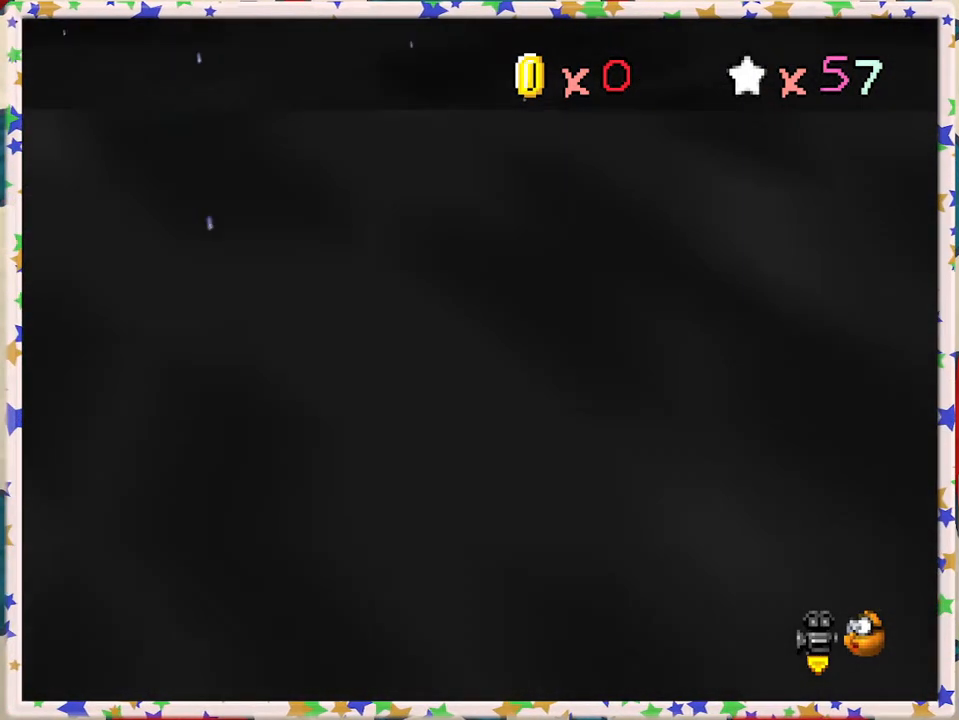
{"buttons": ["B"], "left_stick": "center", "events": []}
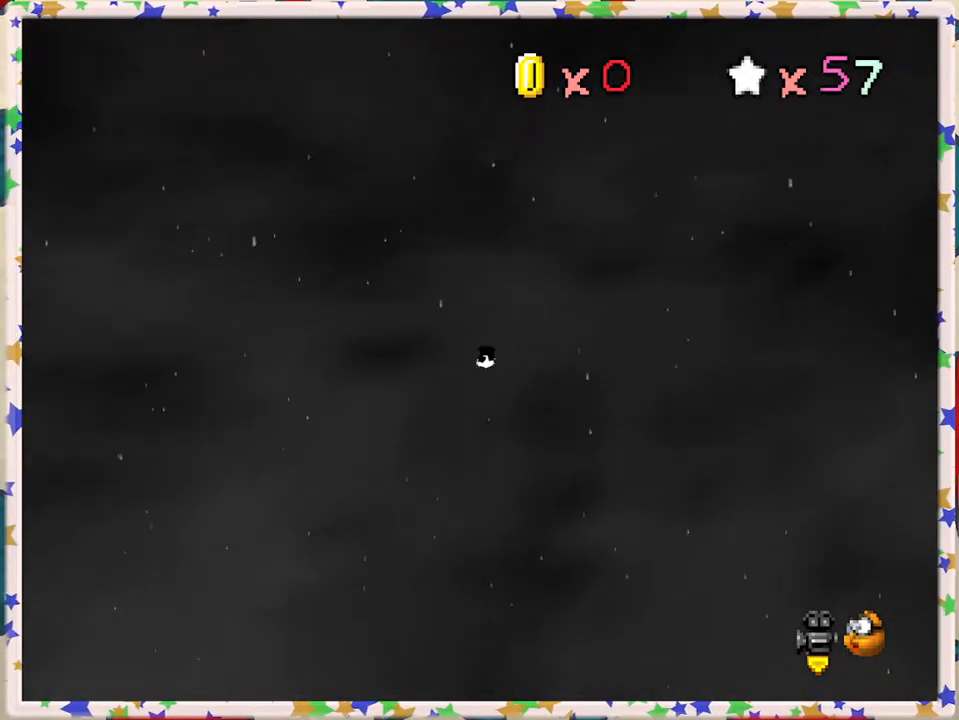
{"buttons": [], "left_stick": "center", "events": [[100, "B", "up"]]}